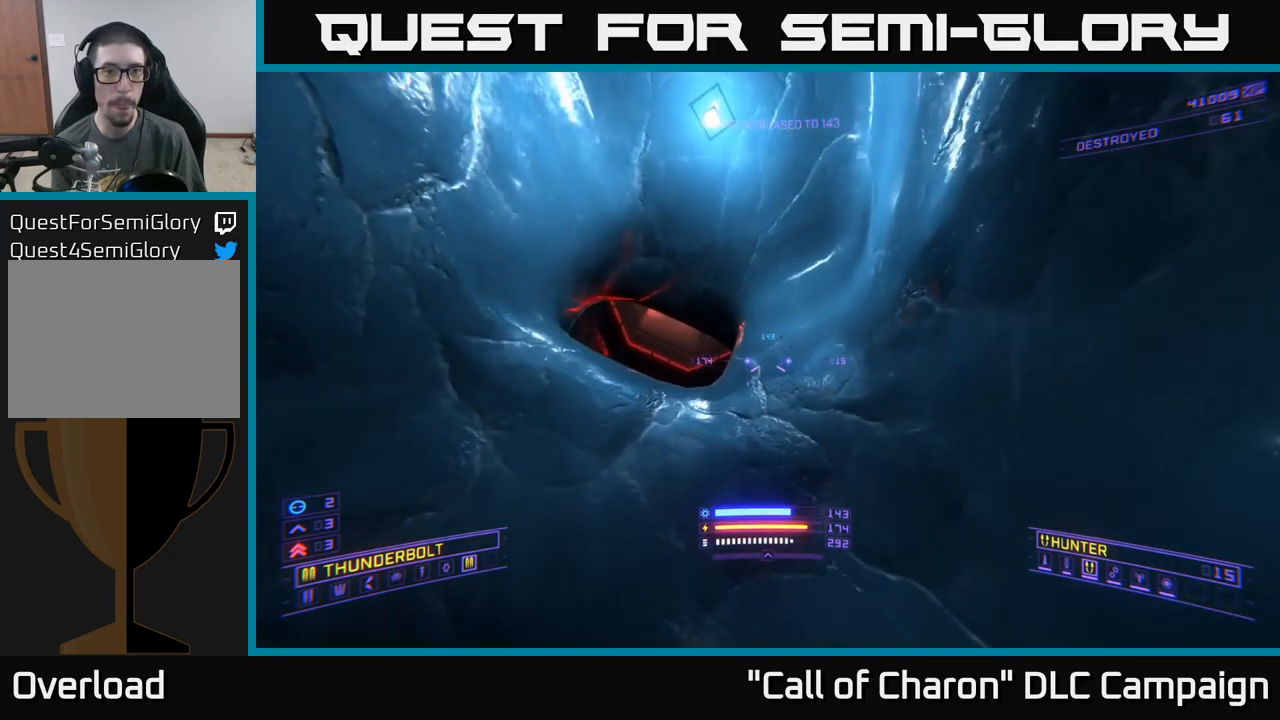
Gameplay with a controller (Xbox layout); each line is a JSON object with the inputs held at the frame after it. "events" lists button and stick changes between this image and that frame as [ms after this image, input, new state], when the widget could be followed in between.
{"buttons": ["A"], "left_stick": "down-left", "right_stick": "down", "events": [[234, "A", "down"], [250, "left_stick", "up-left"], [334, "right_stick", "down"], [450, "left_stick", "down-left"]]}
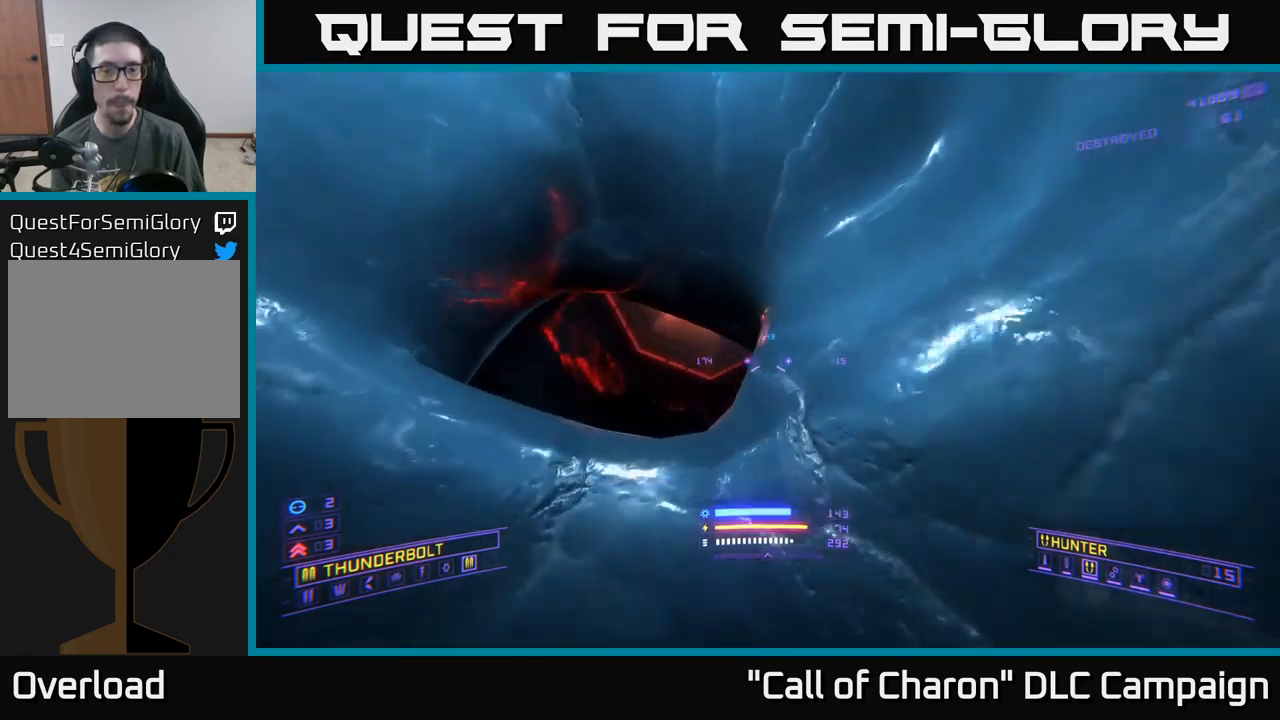
{"buttons": [], "left_stick": "up", "right_stick": "down", "events": [[117, "left_stick", "center"], [184, "left_stick", "up"], [217, "A", "up"], [250, "right_stick", "center"], [434, "right_stick", "down"]]}
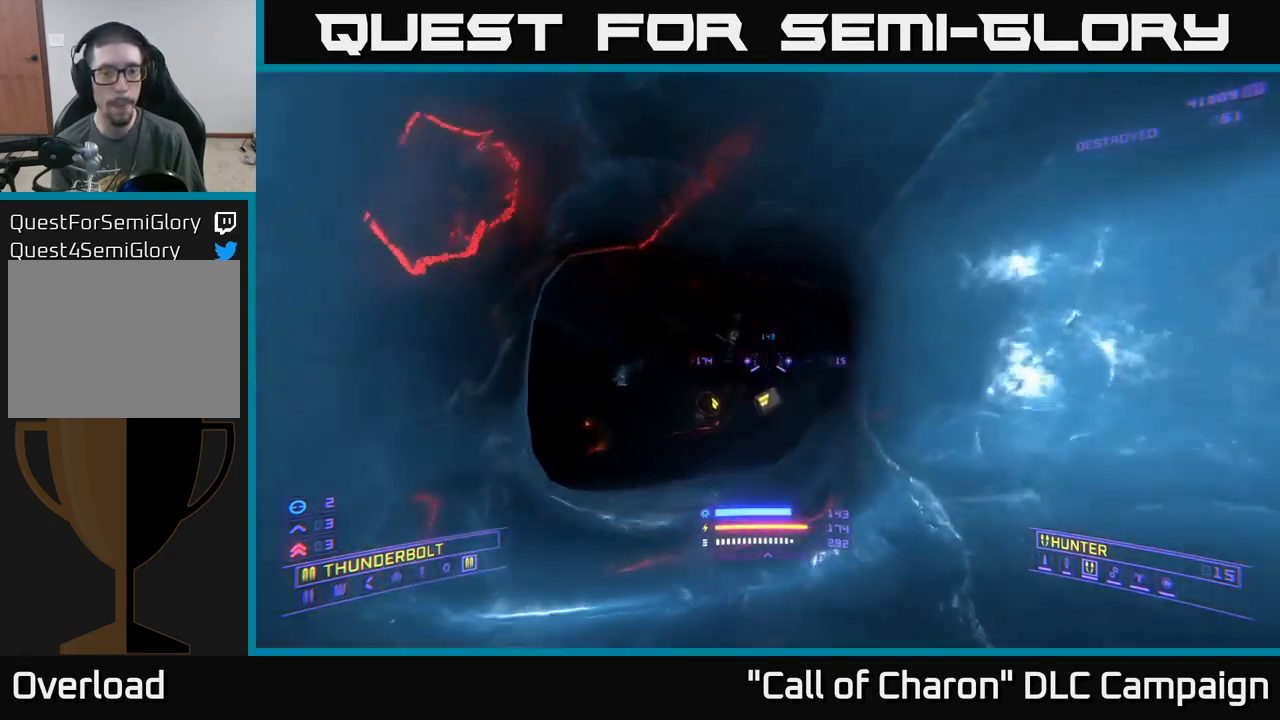
{"buttons": [], "left_stick": "center", "right_stick": "left", "events": [[67, "left_stick", "center"], [134, "right_stick", "center"], [384, "right_stick", "left"]]}
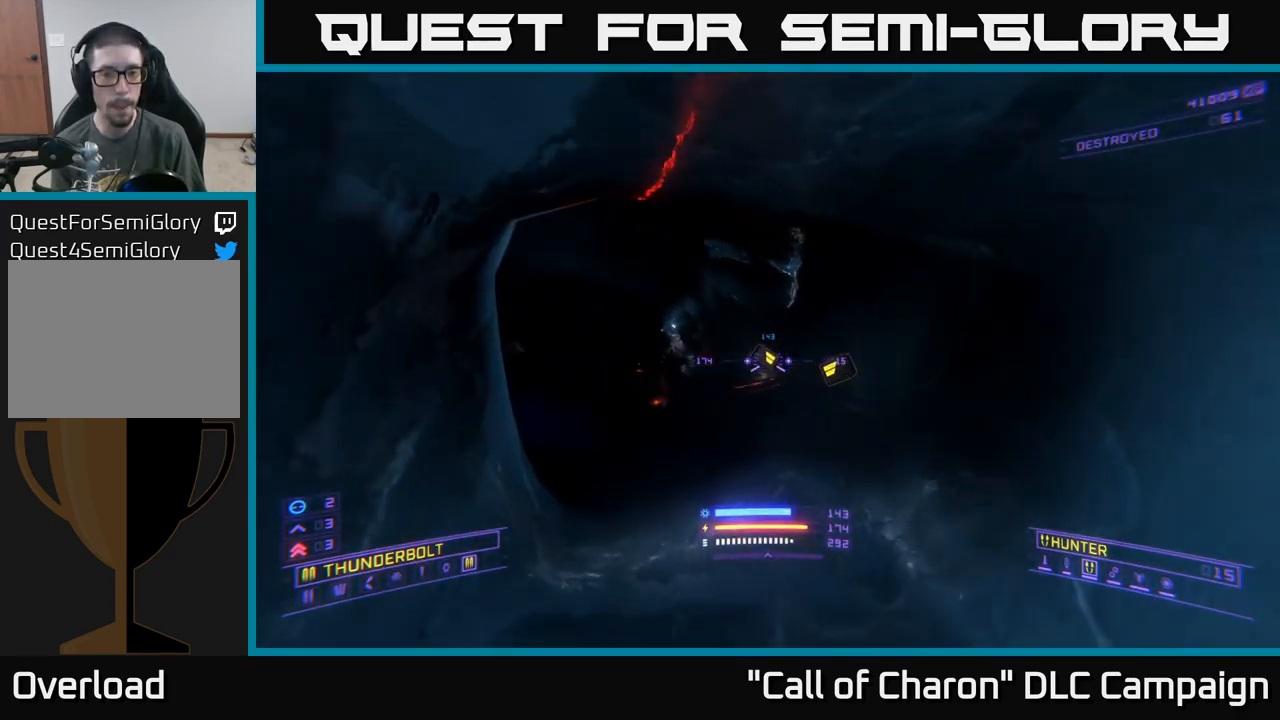
{"buttons": [], "left_stick": "up", "right_stick": "center", "events": [[17, "right_stick", "center"], [150, "left_stick", "up"], [284, "left_stick", "up-right"], [384, "left_stick", "center"], [450, "left_stick", "up"]]}
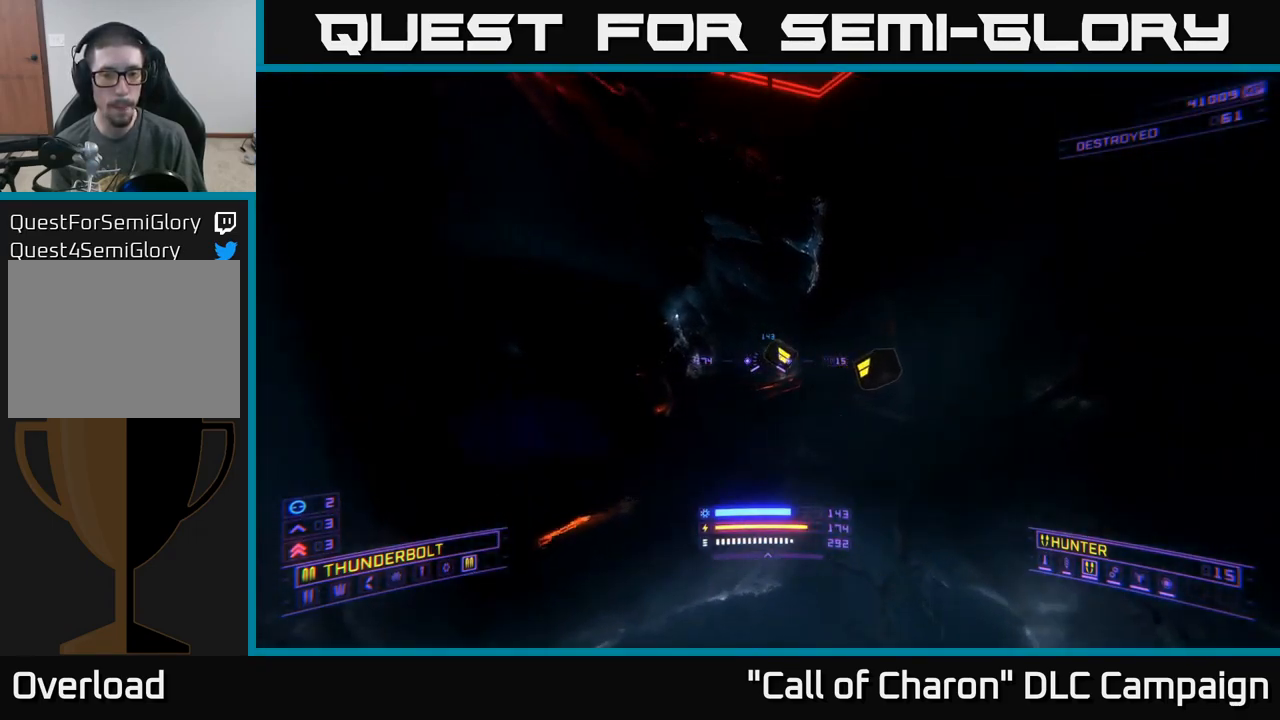
{"buttons": [], "left_stick": "up", "right_stick": "left", "events": [[50, "left_stick", "up-right"], [84, "right_stick", "left"], [450, "left_stick", "up"]]}
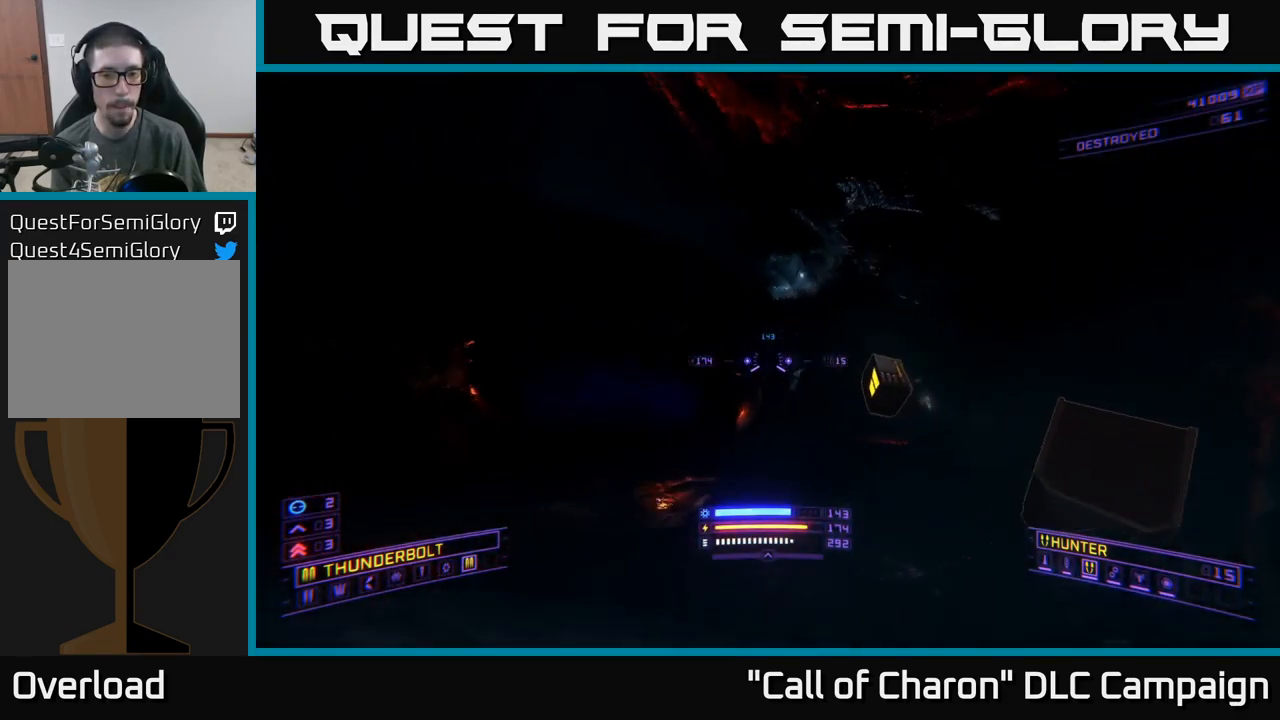
{"buttons": [], "left_stick": "left", "right_stick": "center", "events": [[34, "right_stick", "center"], [150, "left_stick", "center"], [284, "left_stick", "down-left"], [450, "left_stick", "left"]]}
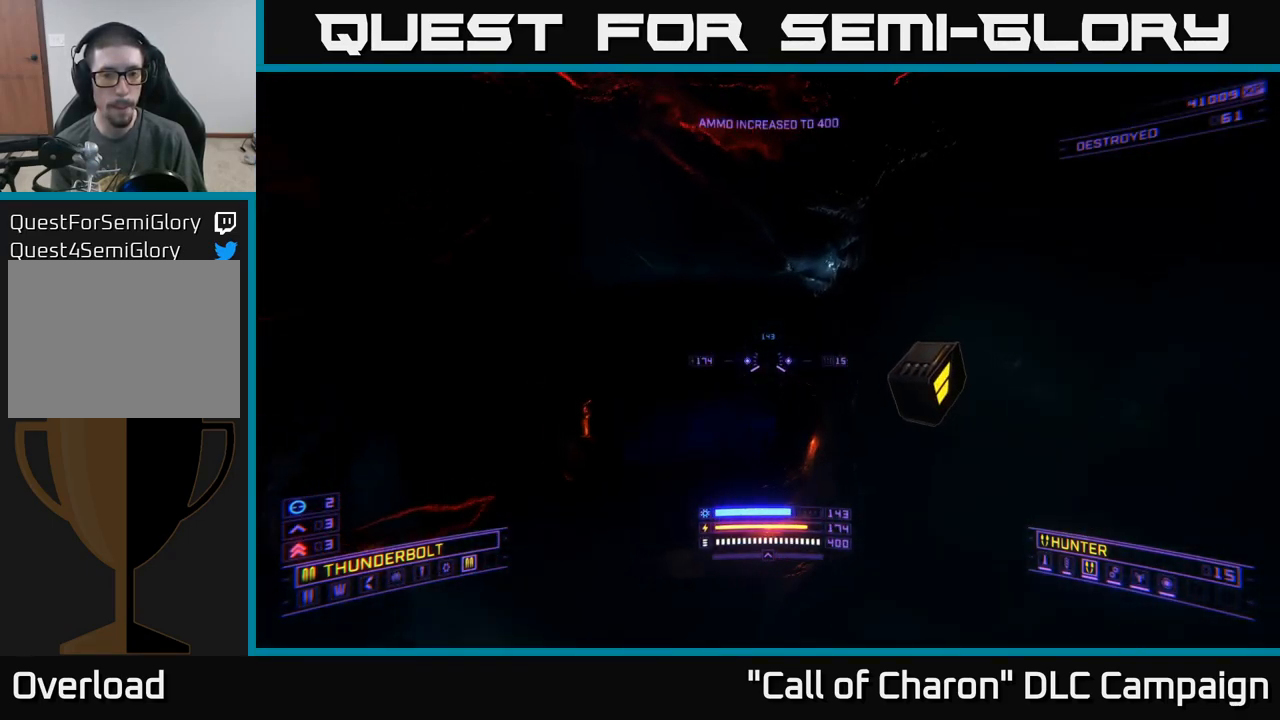
{"buttons": [], "left_stick": "left", "right_stick": "down-right", "events": [[34, "left_stick", "up-left"], [217, "right_stick", "down-right"], [250, "B", "down"], [250, "left_stick", "up-right"], [334, "B", "up"], [417, "left_stick", "up-left"], [484, "left_stick", "left"]]}
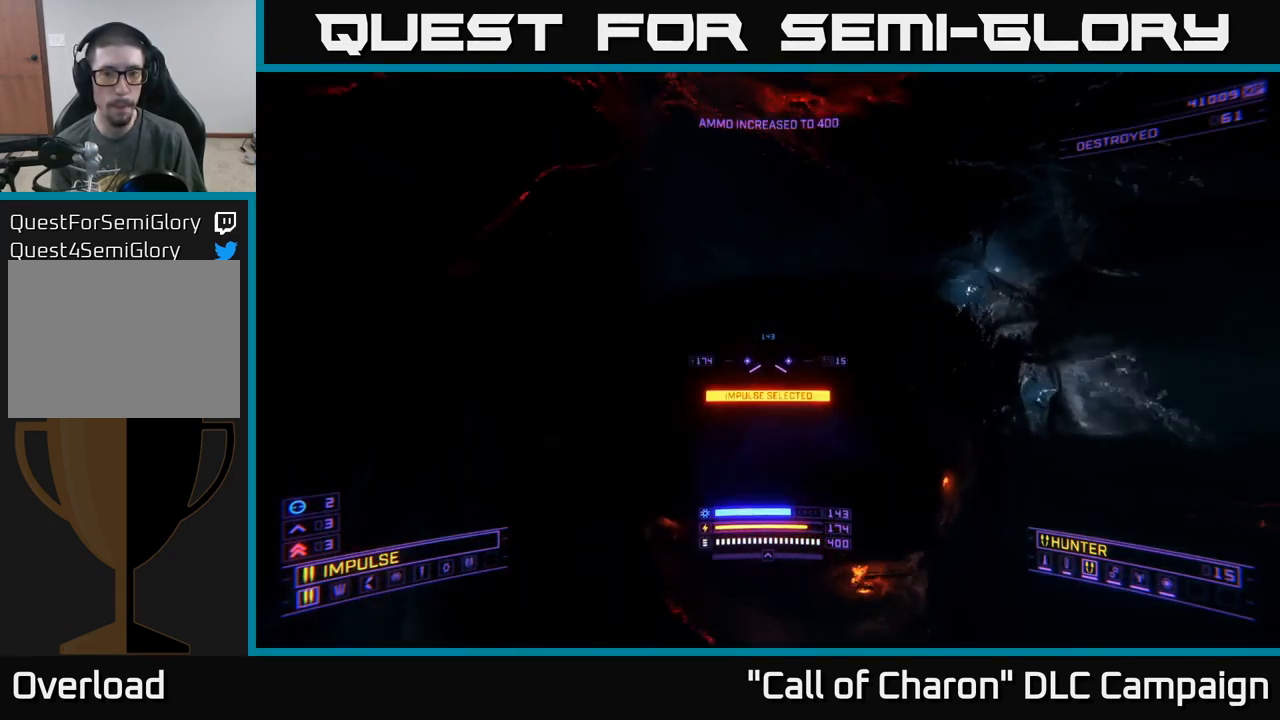
{"buttons": [], "left_stick": "up-right", "right_stick": "down-right", "events": [[84, "left_stick", "center"], [317, "B", "down"], [334, "X", "down"], [367, "left_stick", "up-right"], [384, "B", "up"], [467, "X", "up"]]}
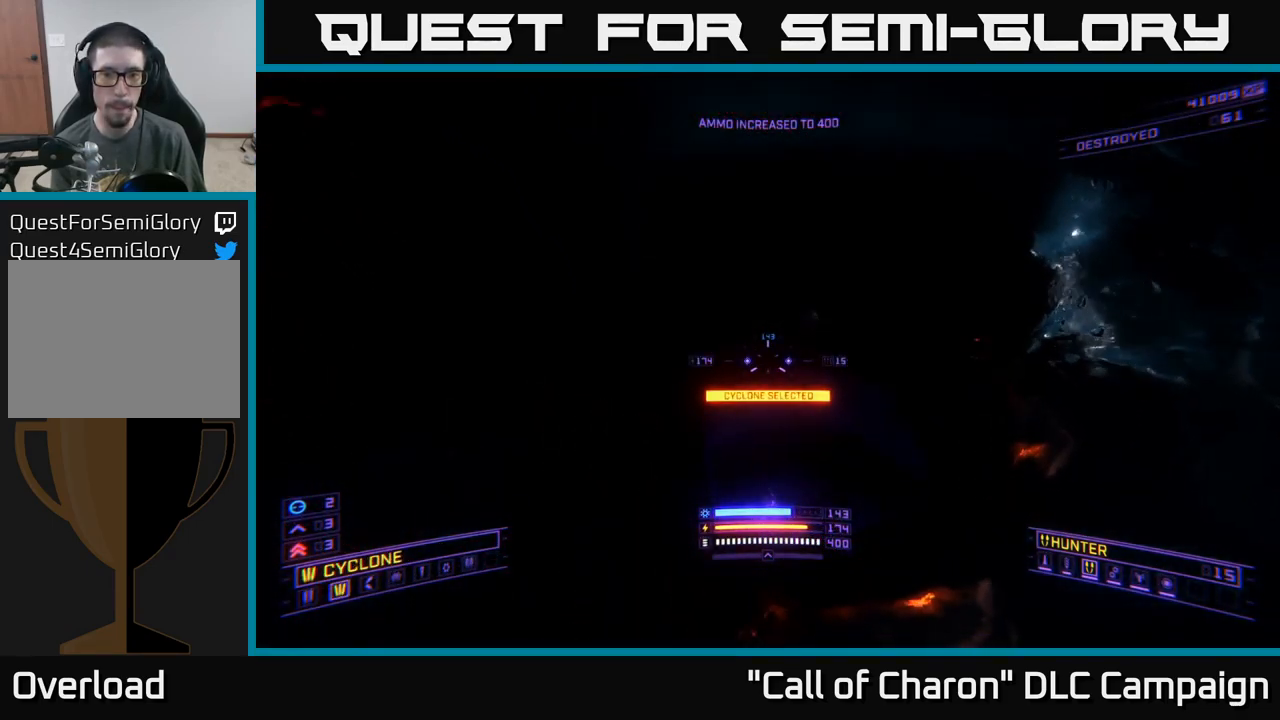
{"buttons": ["B"], "left_stick": "up", "right_stick": "down", "events": [[67, "B", "down"], [84, "left_stick", "center"], [150, "B", "up"], [217, "right_stick", "down"], [317, "left_stick", "up"], [450, "B", "down"]]}
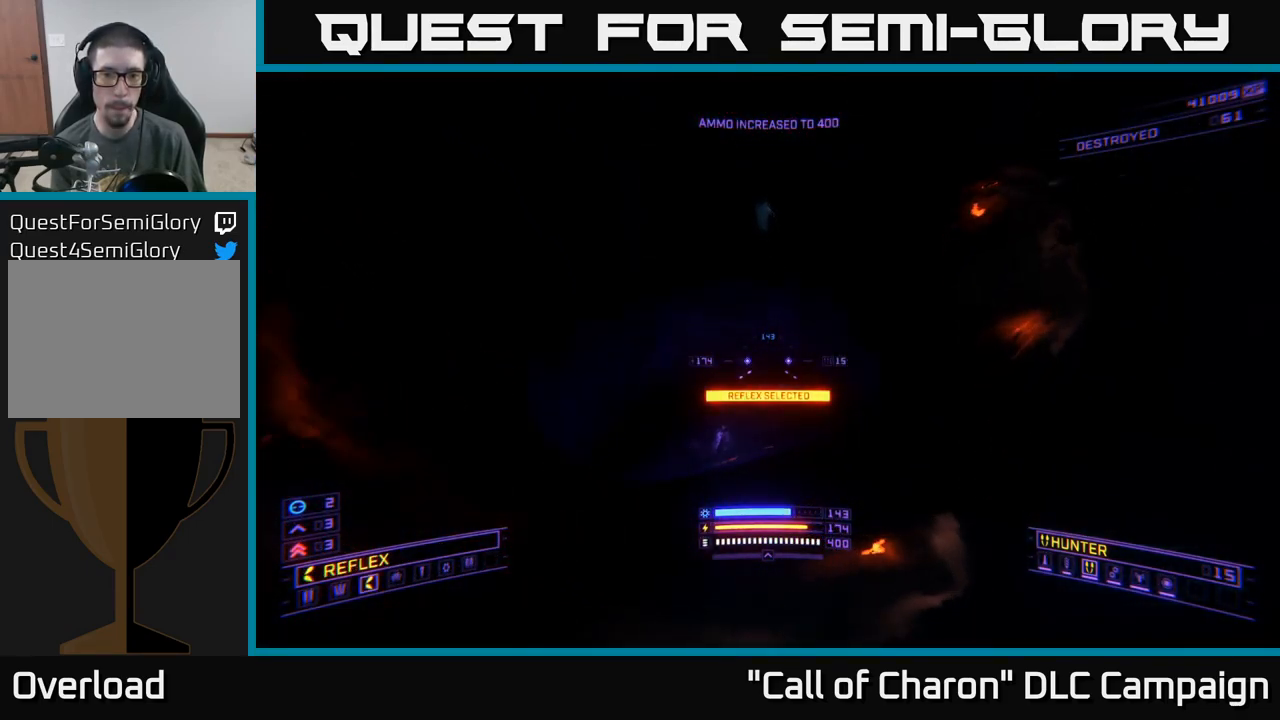
{"buttons": [], "left_stick": "up", "right_stick": "center", "events": [[33, "B", "up"], [33, "left_stick", "center"], [33, "right_stick", "center"], [150, "right_stick", "down"], [233, "left_stick", "up-left"], [400, "left_stick", "center"], [466, "right_stick", "center"], [516, "left_stick", "up"]]}
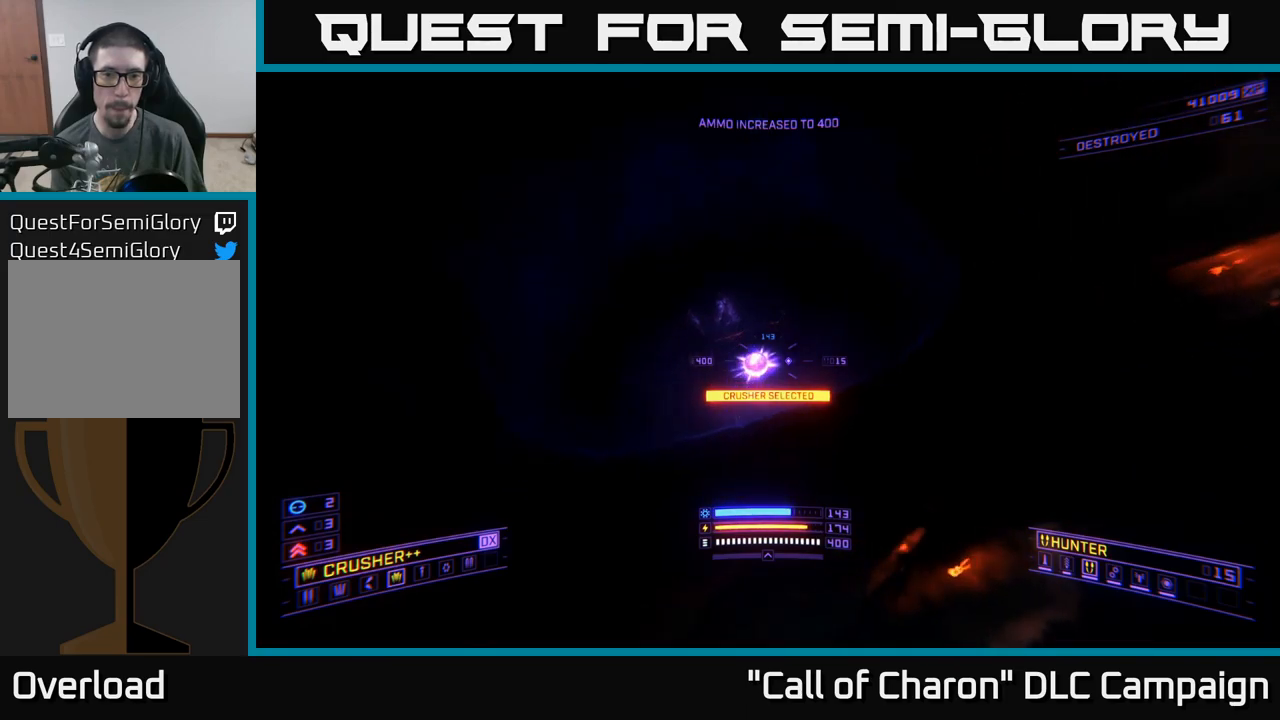
{"buttons": ["L3"], "left_stick": "up-left", "right_stick": "down", "events": [[234, "left_stick", "center"], [417, "right_stick", "down-right"], [467, "right_stick", "down"], [500, "L3", "down"], [500, "left_stick", "up-left"]]}
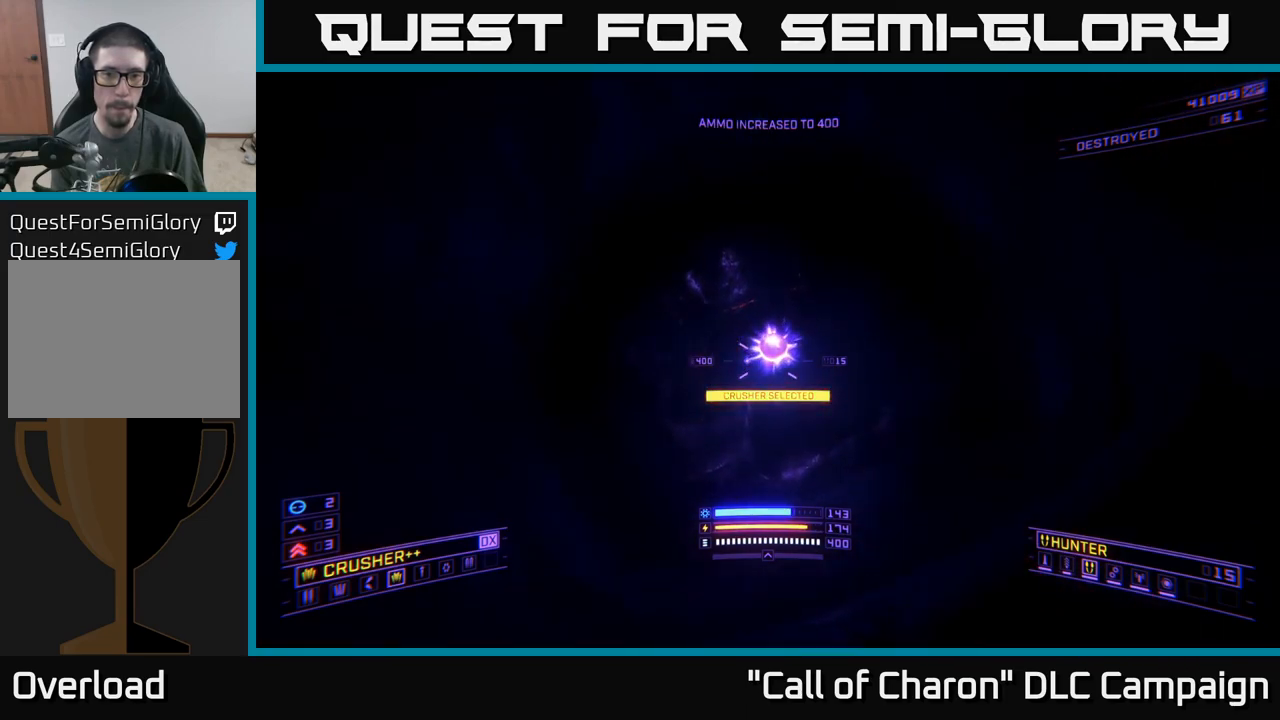
{"buttons": [], "left_stick": "center", "right_stick": "up", "events": [[67, "left_stick", "up"], [117, "L3", "up"], [150, "right_stick", "center"], [200, "right_stick", "up-right"], [317, "left_stick", "center"], [434, "right_stick", "up"]]}
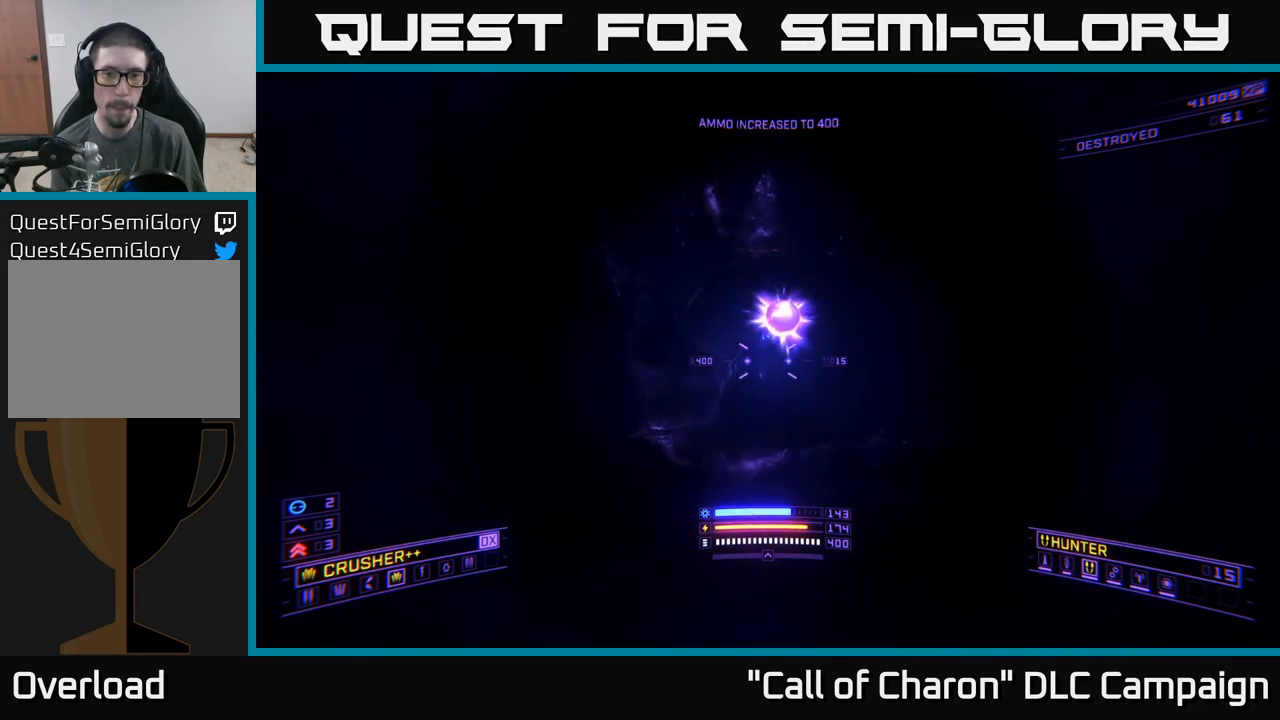
{"buttons": [], "left_stick": "center", "right_stick": "right", "events": [[134, "right_stick", "center"], [350, "DPAD_UP", "down"], [417, "right_stick", "right"], [484, "DPAD_UP", "up"]]}
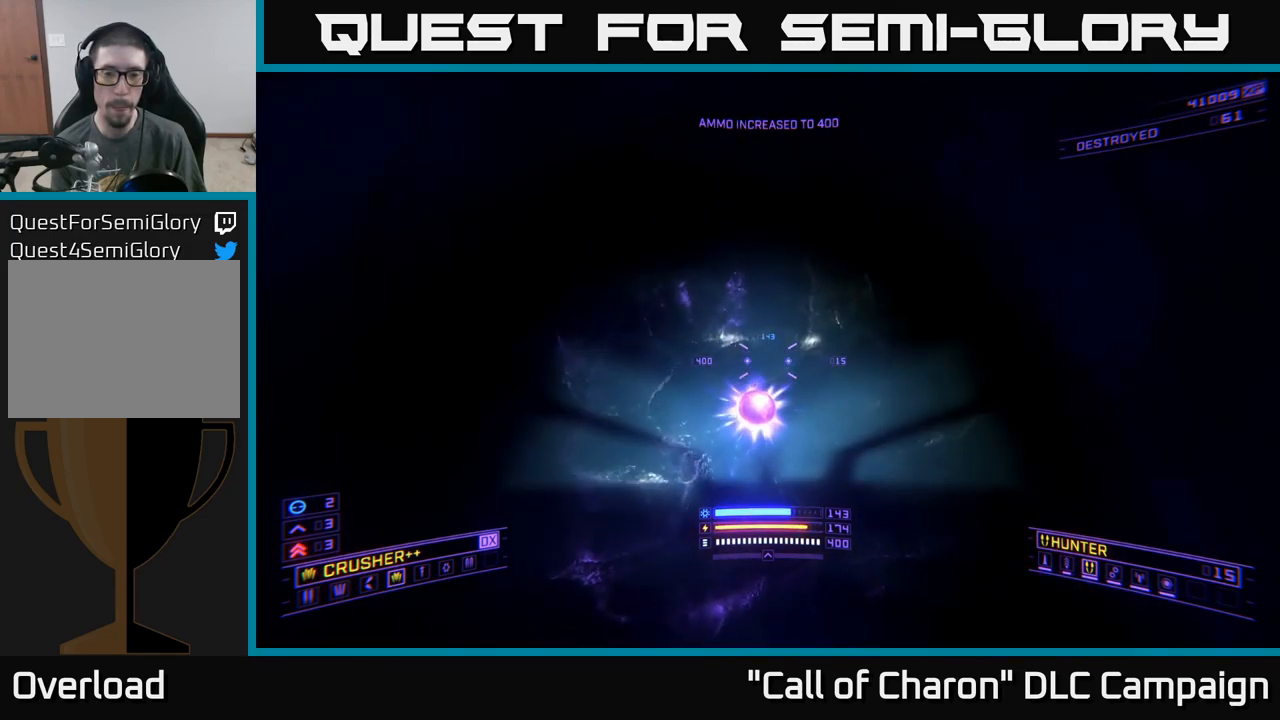
{"buttons": [], "left_stick": "center", "right_stick": "up-left", "events": [[250, "right_stick", "up-left"]]}
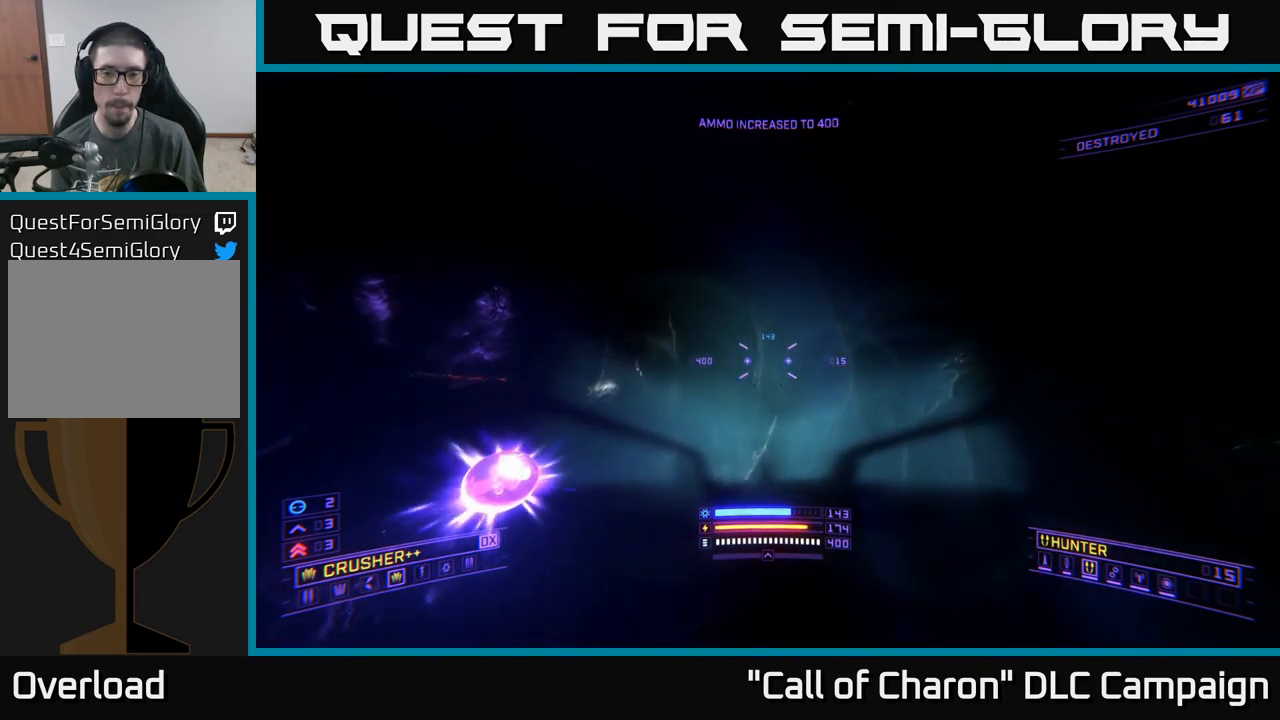
{"buttons": [], "left_stick": "center", "right_stick": "up-right", "events": [[84, "right_stick", "up"], [417, "right_stick", "up-right"]]}
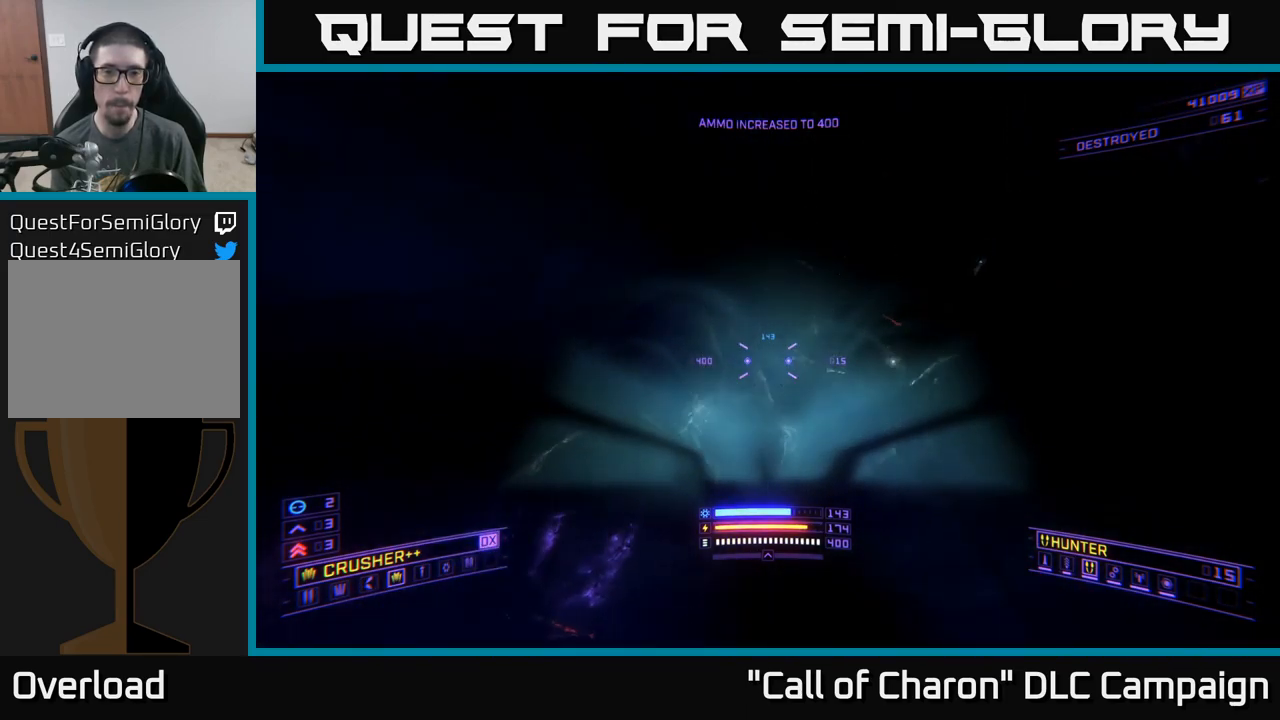
{"buttons": ["DPAD_UP"], "left_stick": "center", "right_stick": "down-left", "events": [[334, "right_stick", "center"], [417, "right_stick", "down"], [484, "DPAD_UP", "down"], [500, "right_stick", "down-left"]]}
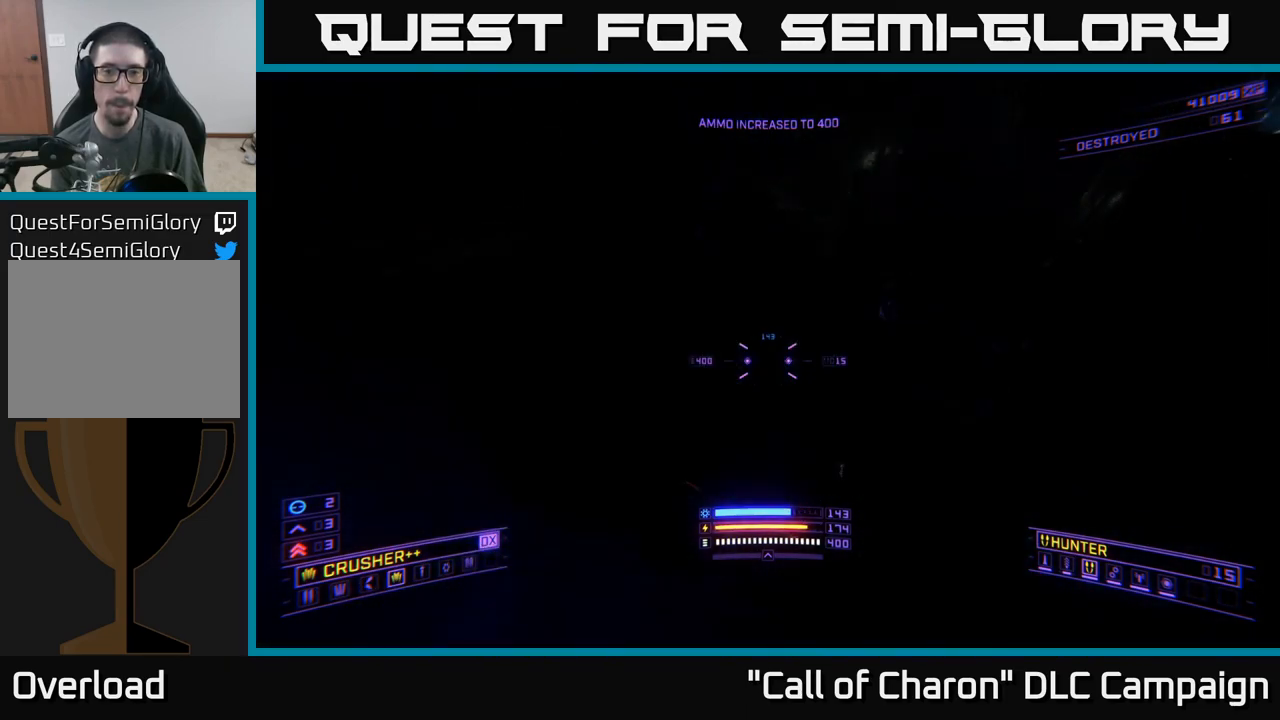
{"buttons": ["X"], "left_stick": "up-right", "right_stick": "down-left", "events": [[150, "DPAD_UP", "up"], [500, "X", "down"], [500, "left_stick", "up-right"]]}
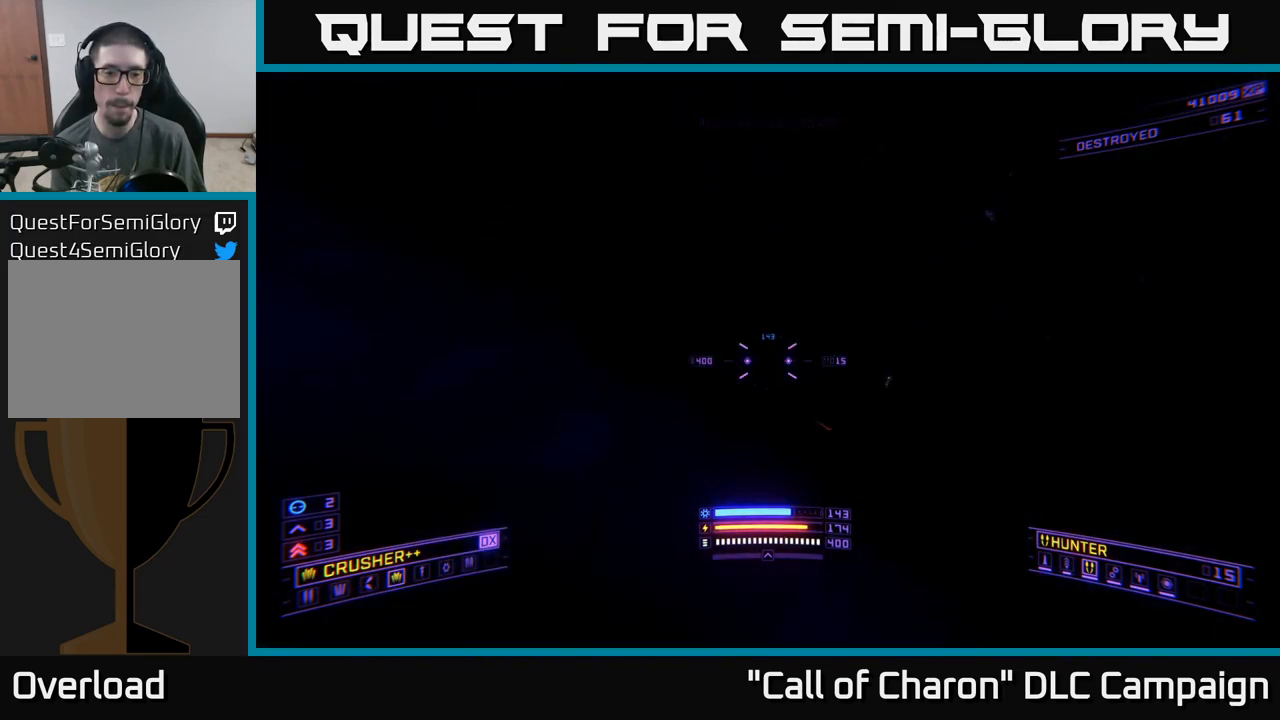
{"buttons": [], "left_stick": "up-right", "right_stick": "left", "events": [[50, "right_stick", "left"], [200, "left_stick", "center"], [384, "left_stick", "up-right"], [500, "X", "up"]]}
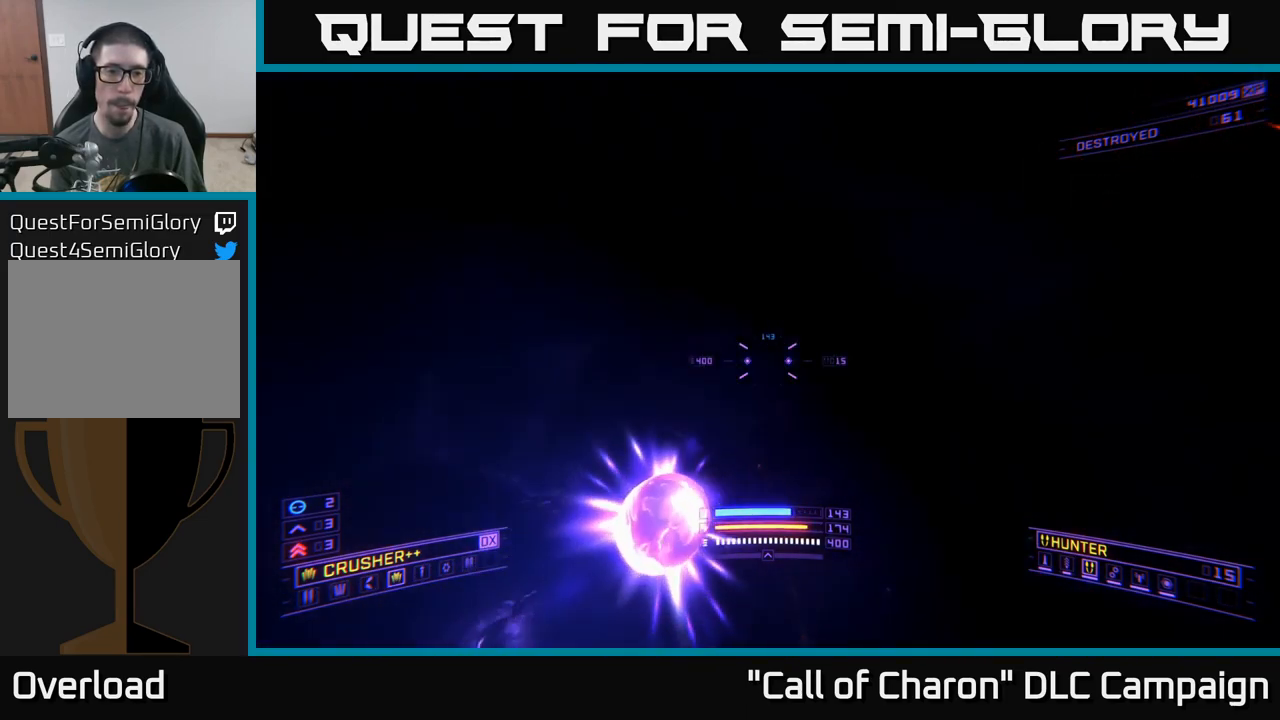
{"buttons": [], "left_stick": "up", "right_stick": "up-left", "events": [[67, "L3", "down"], [317, "L3", "up"], [400, "left_stick", "up"], [400, "right_stick", "up-left"]]}
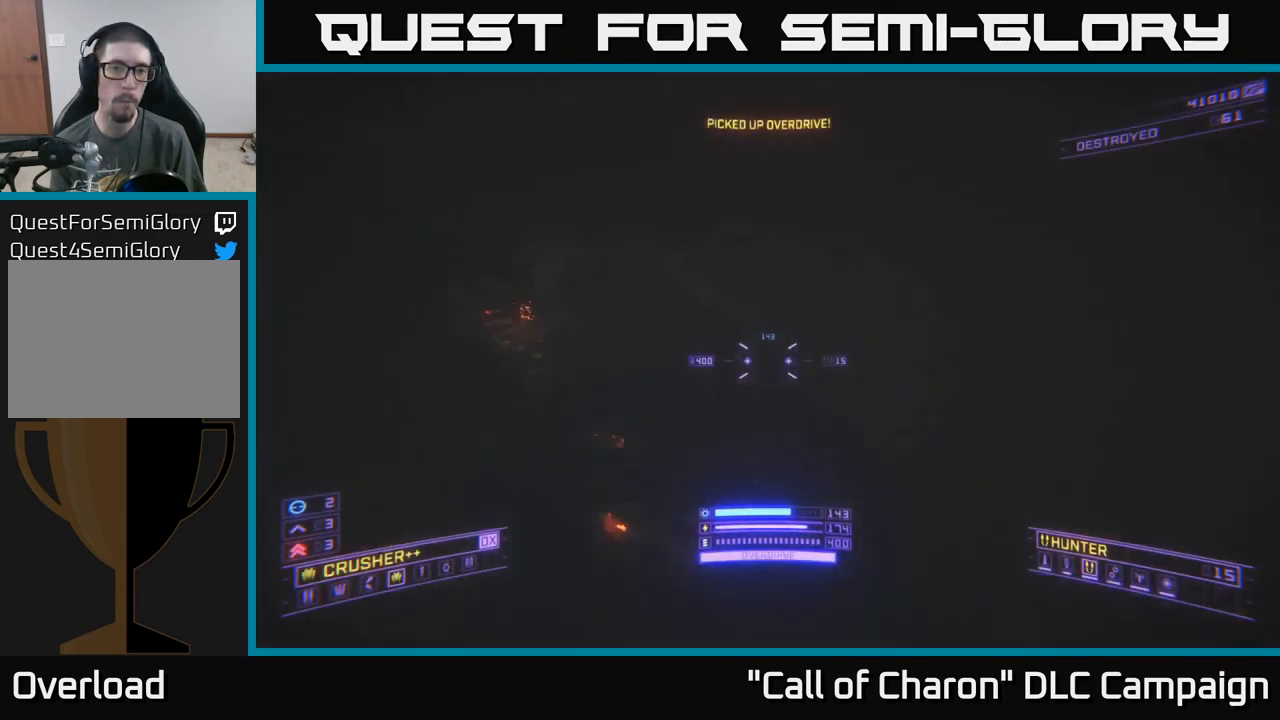
{"buttons": ["A"], "left_stick": "center", "right_stick": "center", "events": [[50, "right_stick", "up"], [67, "A", "down"], [117, "left_stick", "center"], [267, "right_stick", "center"]]}
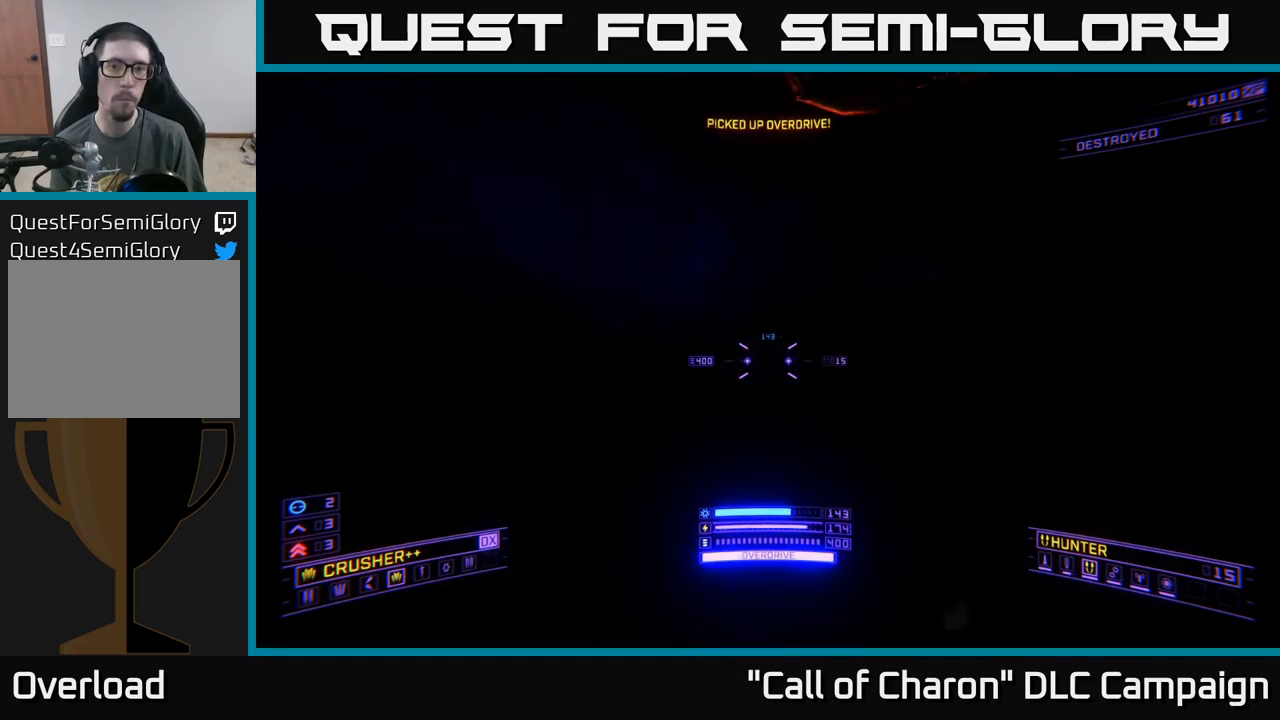
{"buttons": [], "left_stick": "up-right", "right_stick": "up-right", "events": [[200, "A", "up"], [283, "right_stick", "down"], [417, "left_stick", "up-right"], [450, "right_stick", "up-right"]]}
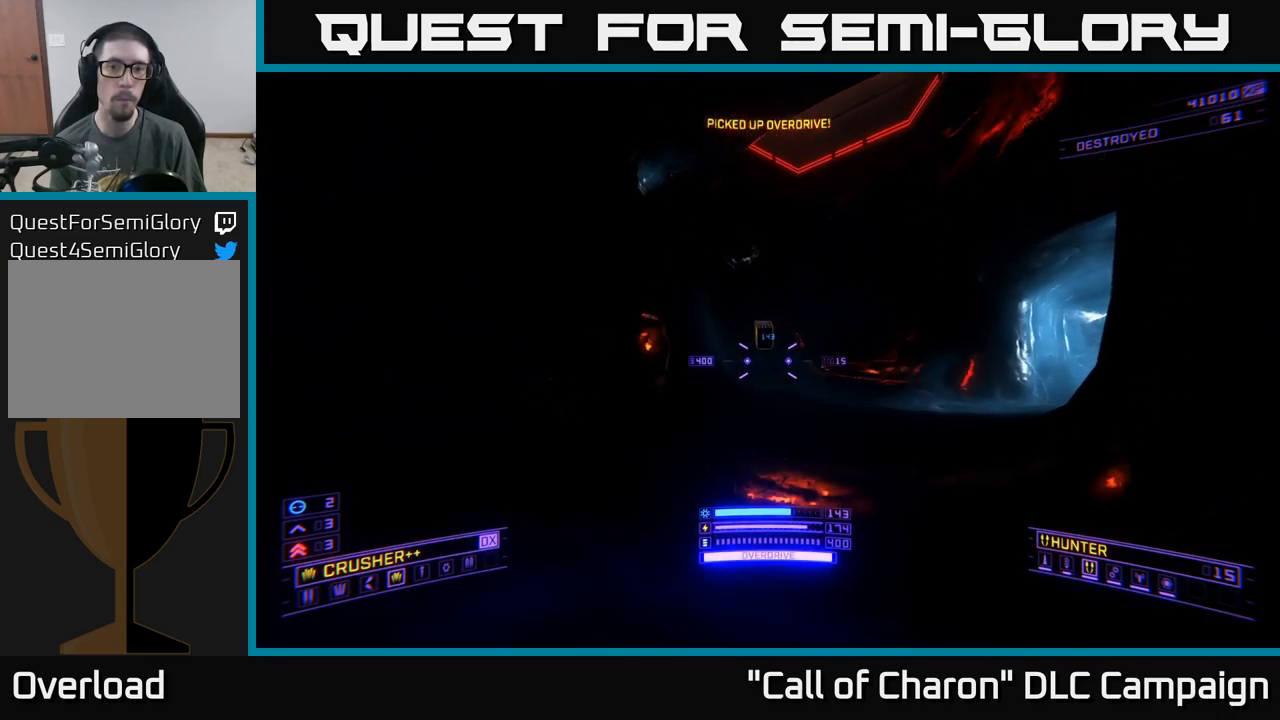
{"buttons": [], "left_stick": "up-right", "right_stick": "right", "events": [[33, "left_stick", "up"], [67, "right_stick", "right"], [167, "right_stick", "down-right"], [267, "left_stick", "up-right"], [367, "right_stick", "right"]]}
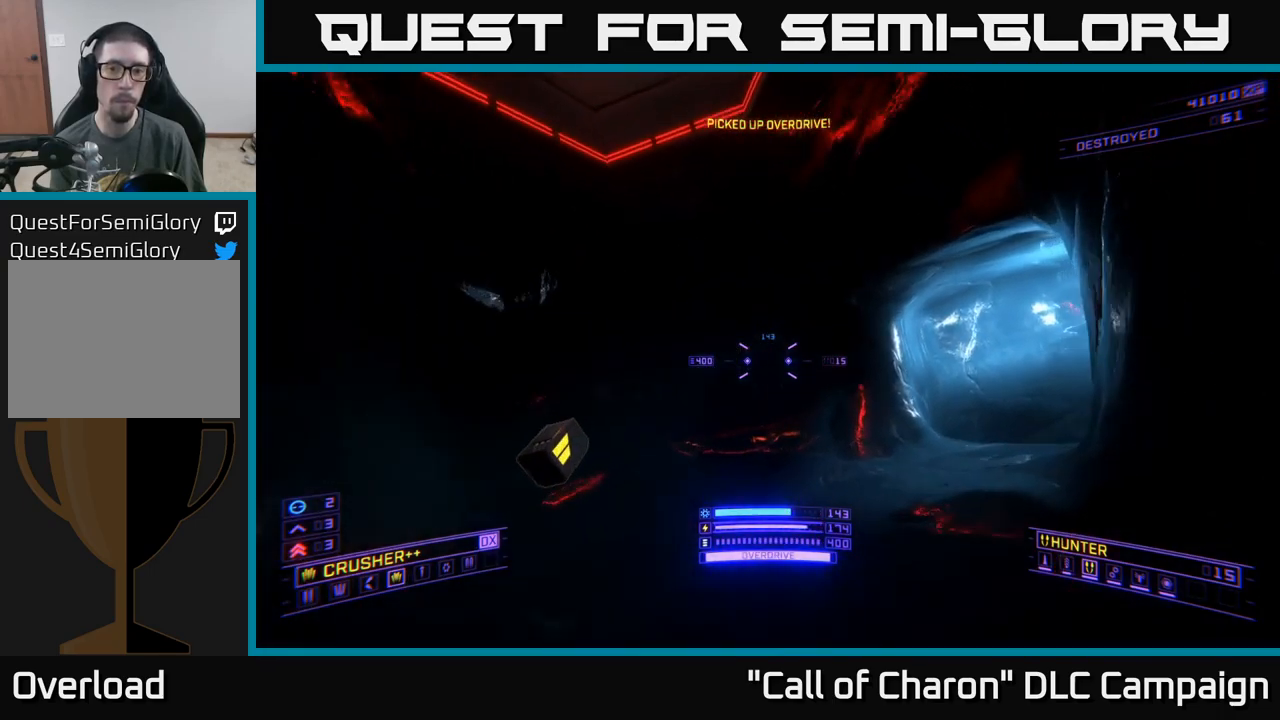
{"buttons": [], "left_stick": "down-left", "right_stick": "up", "events": [[167, "right_stick", "down"], [250, "left_stick", "down-left"], [250, "right_stick", "left"], [333, "right_stick", "up-left"], [500, "right_stick", "up"]]}
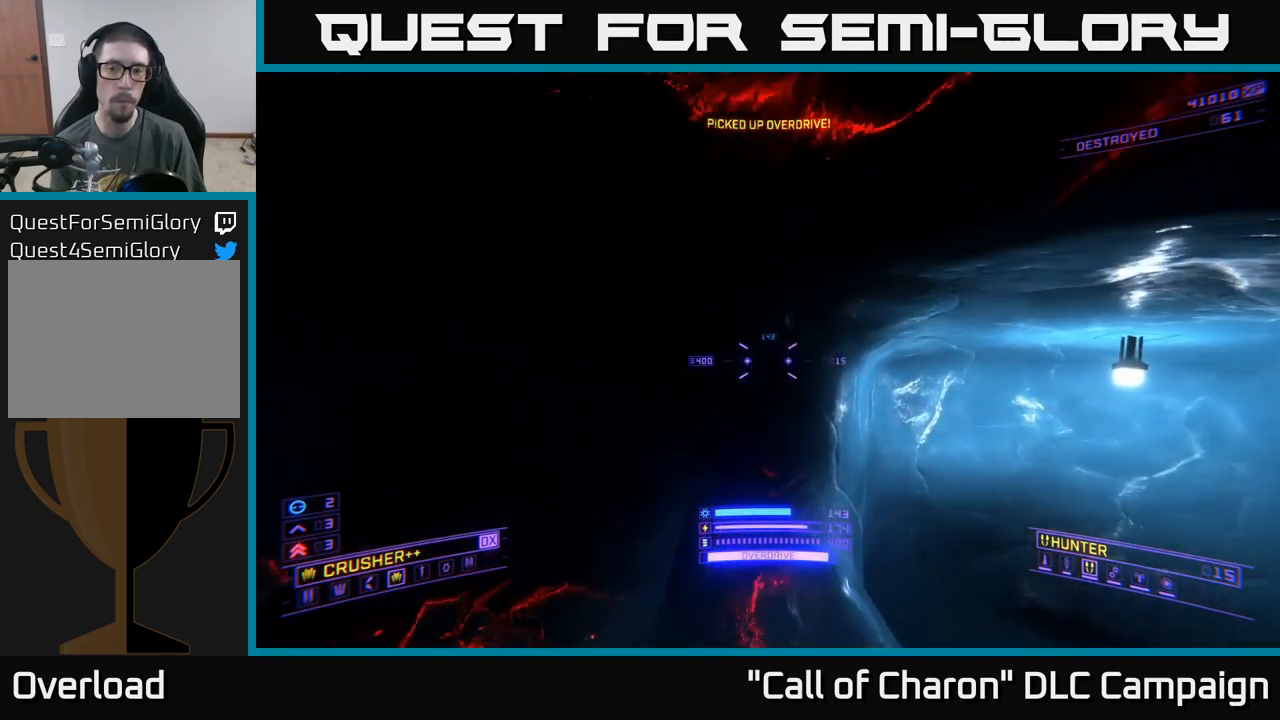
{"buttons": [], "left_stick": "up", "right_stick": "up", "events": [[133, "left_stick", "center"], [400, "left_stick", "up"]]}
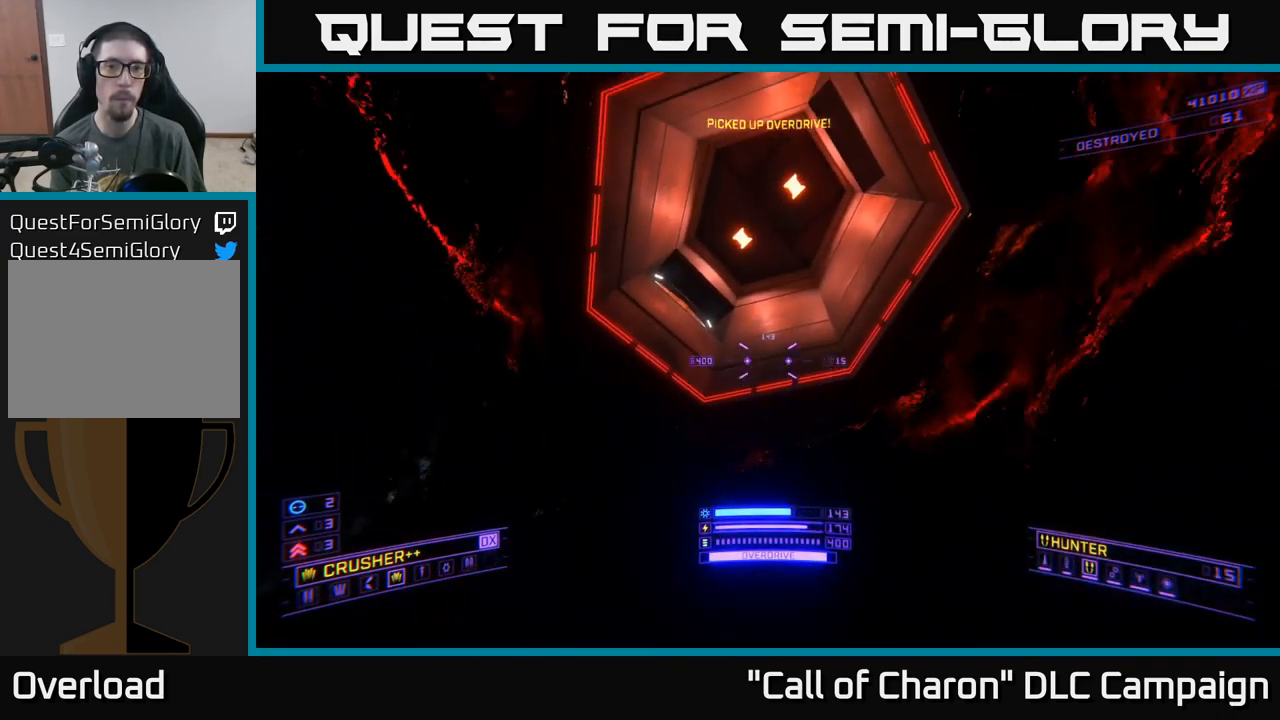
{"buttons": ["R3"], "left_stick": "center", "right_stick": "down", "events": [[300, "right_stick", "center"], [367, "left_stick", "center"], [383, "R3", "down"], [500, "right_stick", "down"]]}
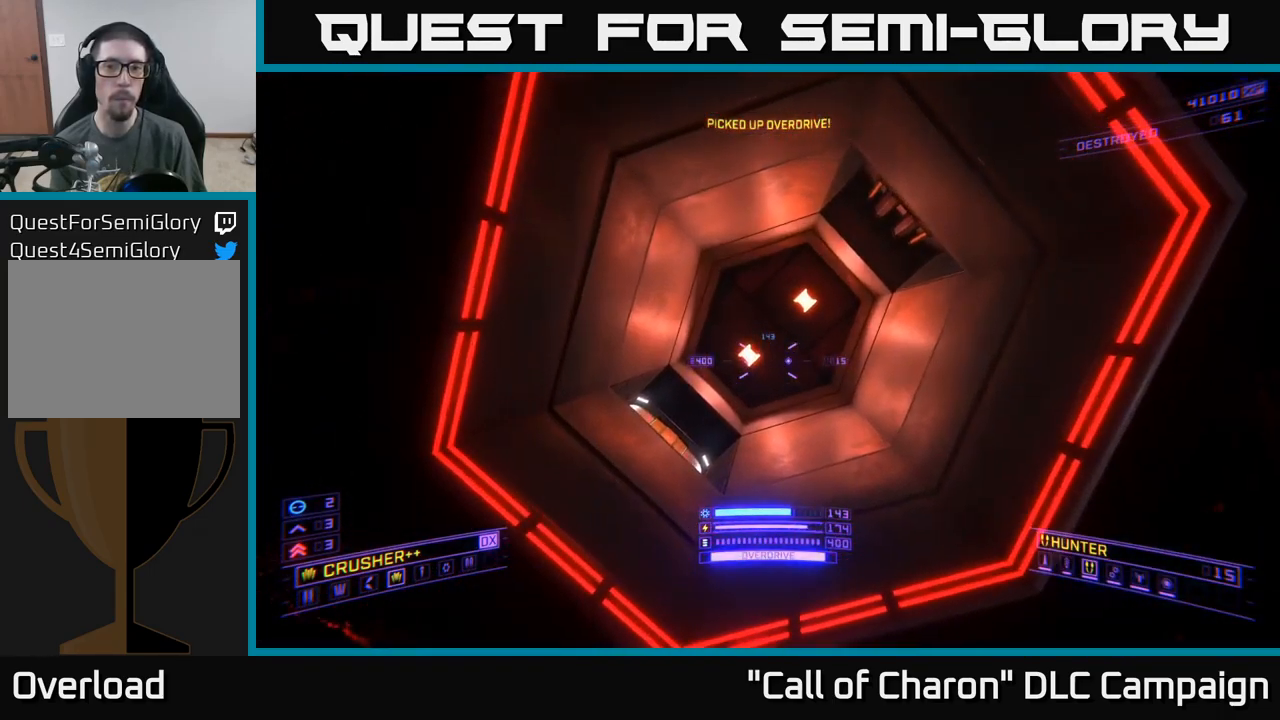
{"buttons": ["A"], "left_stick": "up-right", "right_stick": "down", "events": [[100, "left_stick", "up"], [150, "R3", "up"], [167, "A", "down"], [433, "left_stick", "up-right"]]}
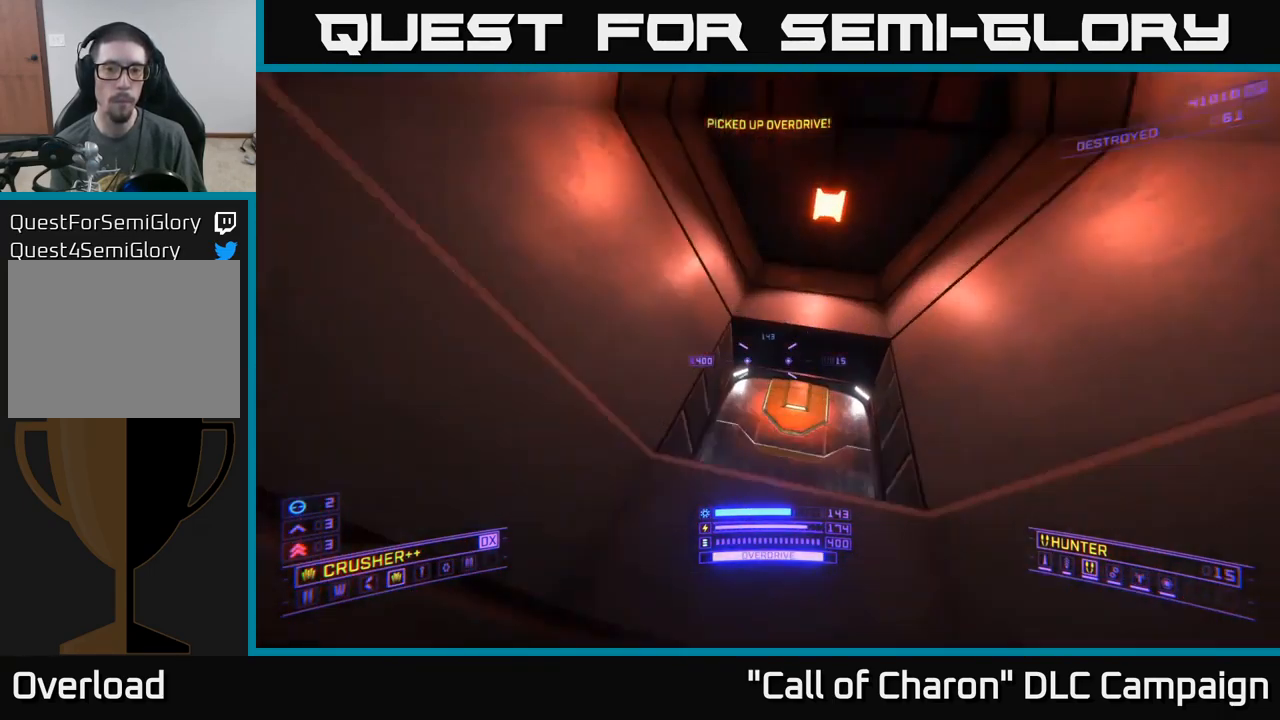
{"buttons": ["X"], "left_stick": "up", "right_stick": "center", "events": [[67, "A", "up"], [133, "left_stick", "center"], [283, "left_stick", "up"], [383, "X", "down"], [400, "right_stick", "center"]]}
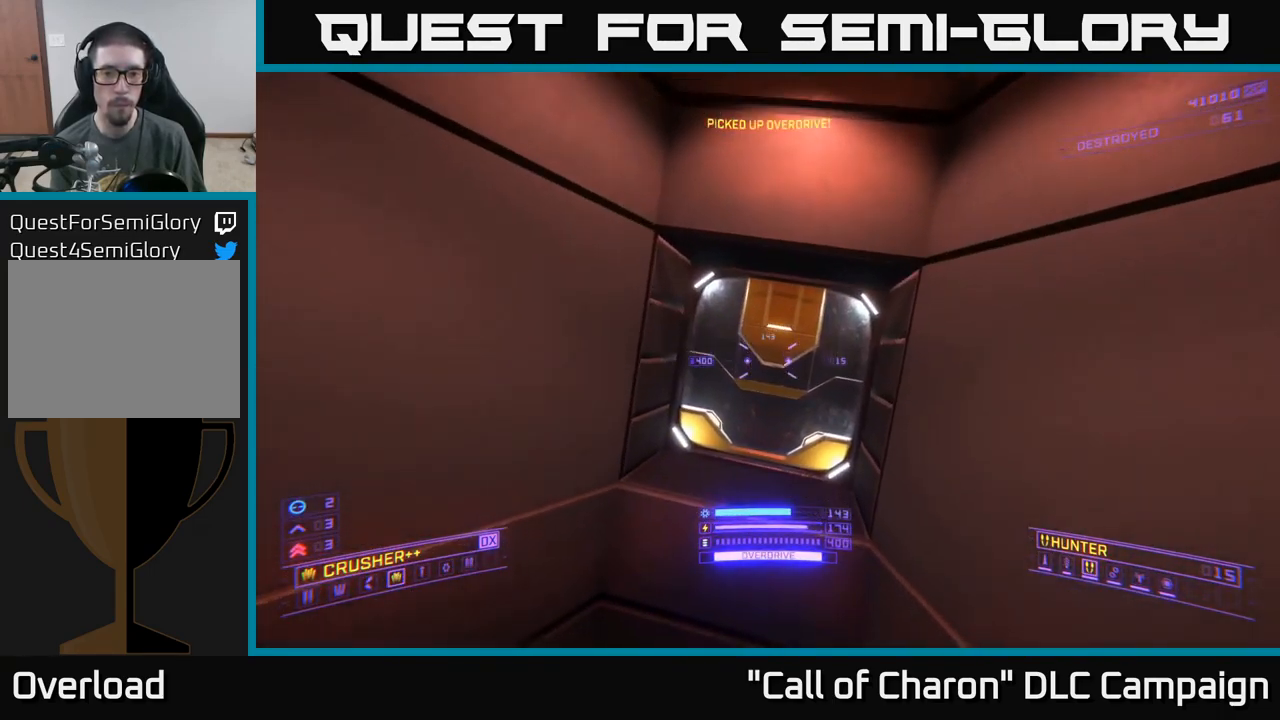
{"buttons": ["A"], "left_stick": "center", "right_stick": "center", "events": [[83, "X", "up"], [183, "right_stick", "up-right"], [217, "left_stick", "center"], [283, "R3", "down"], [350, "right_stick", "center"], [383, "A", "down"], [383, "R3", "up"]]}
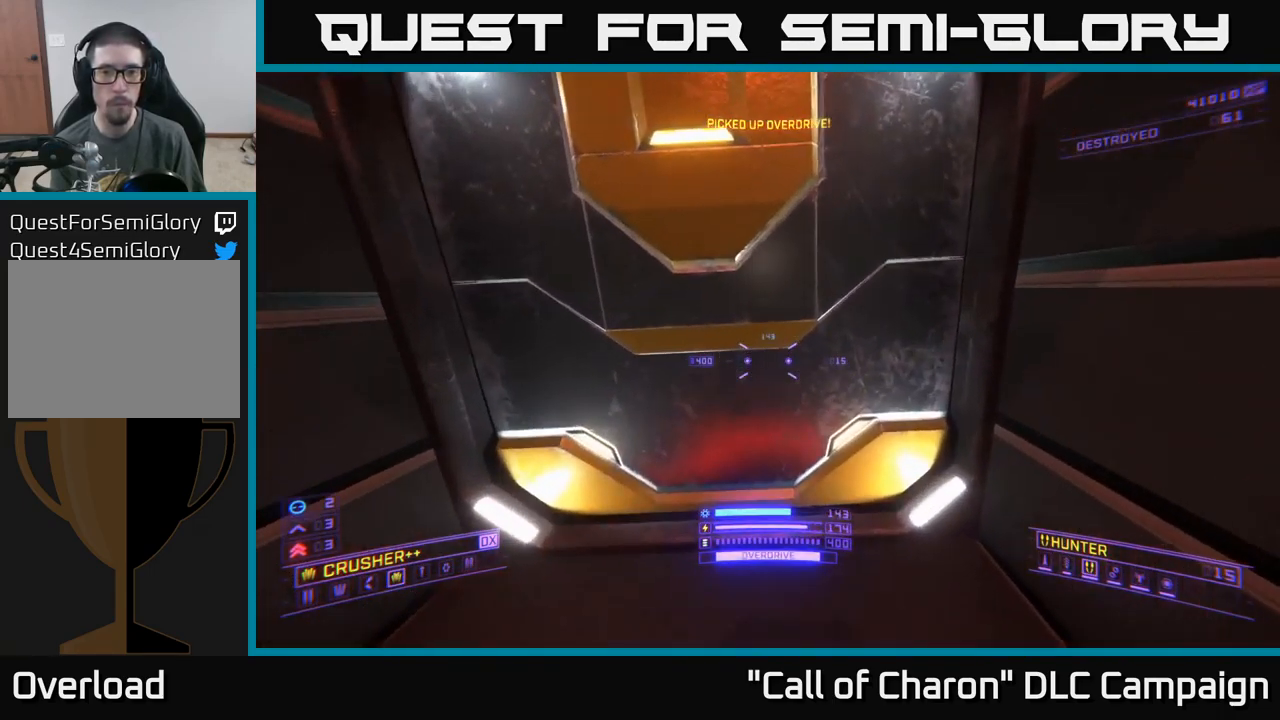
{"buttons": [], "left_stick": "down", "right_stick": "up-right", "events": [[17, "A", "up"], [250, "left_stick", "up"], [383, "left_stick", "center"], [383, "right_stick", "up-right"], [433, "left_stick", "down"]]}
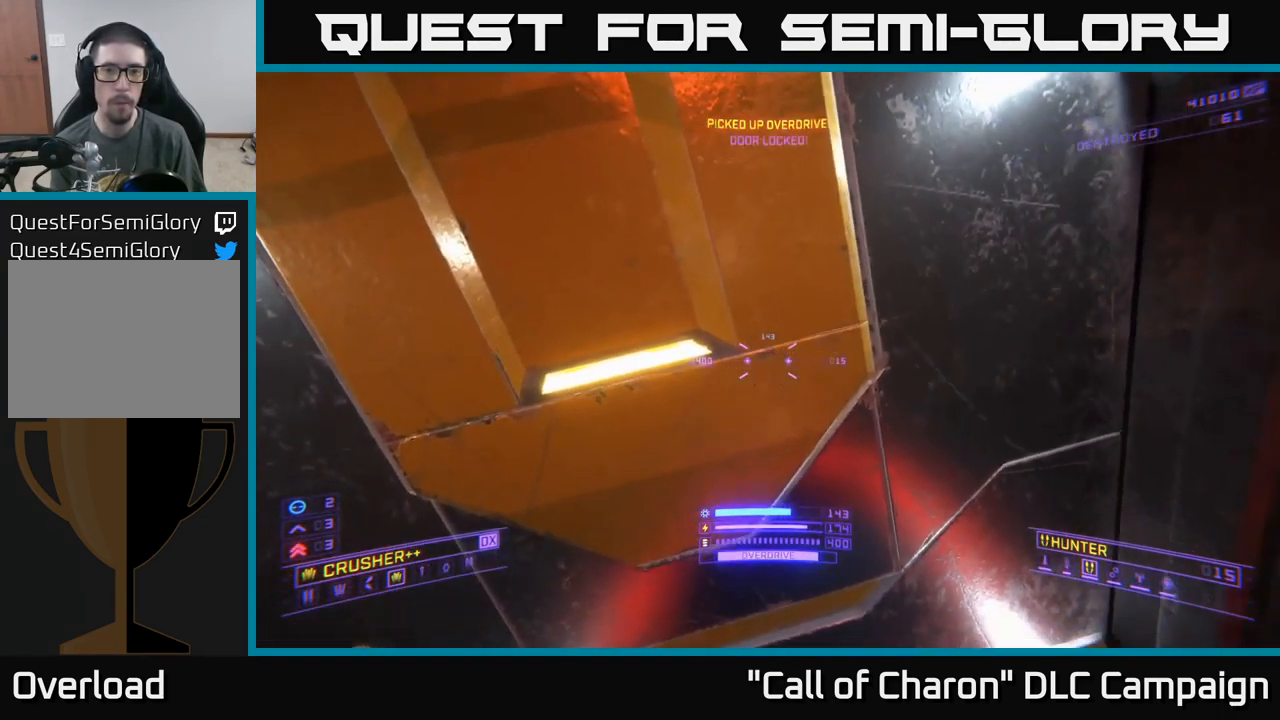
{"buttons": [], "left_stick": "center", "right_stick": "right", "events": [[167, "left_stick", "center"], [334, "right_stick", "right"]]}